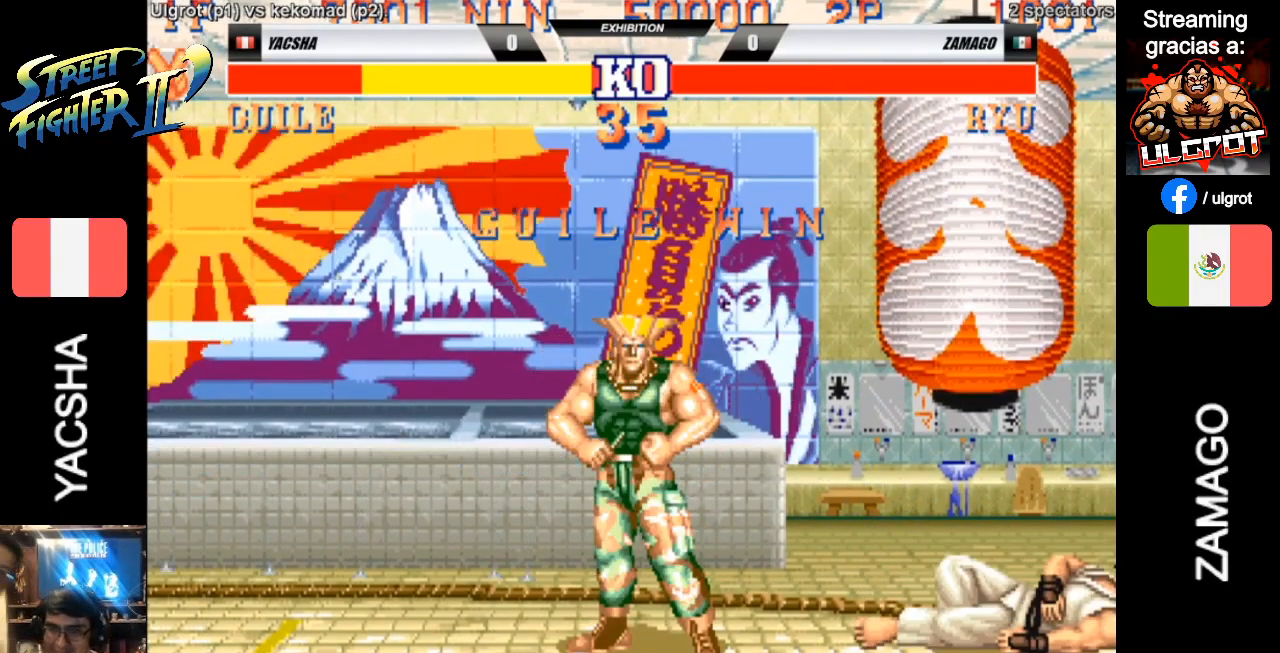
Gameplay with a controller (arcade stick); each line is a JSON object with the inputs held at the frame after it. "events" lists button and stick changes between this image and that frame as [ms after this image, input, new state], when the widget could be followed in between. Not read: L3 R3.
{"buttons": ["CROSS", "R1", "R2"], "left_stick": "left", "events": [[33, "CIRCLE", "up"], [33, "TRIANGLE", "up"], [33, "left_stick", "left"], [67, "CIRCLE", "down"], [67, "SQUARE", "down"], [67, "TRIANGLE", "down"], [167, "CIRCLE", "up"], [167, "SQUARE", "up"], [167, "TRIANGLE", "up"], [233, "CIRCLE", "down"], [233, "SQUARE", "down"], [233, "TRIANGLE", "down"], [267, "left_stick", "down"], [300, "CIRCLE", "up"], [300, "SQUARE", "up"], [300, "TRIANGLE", "up"], [367, "CIRCLE", "down"], [367, "TRIANGLE", "down"], [400, "SQUARE", "down"], [433, "TRIANGLE", "up"], [467, "CIRCLE", "up"], [467, "SQUARE", "up"], [500, "left_stick", "left"]]}
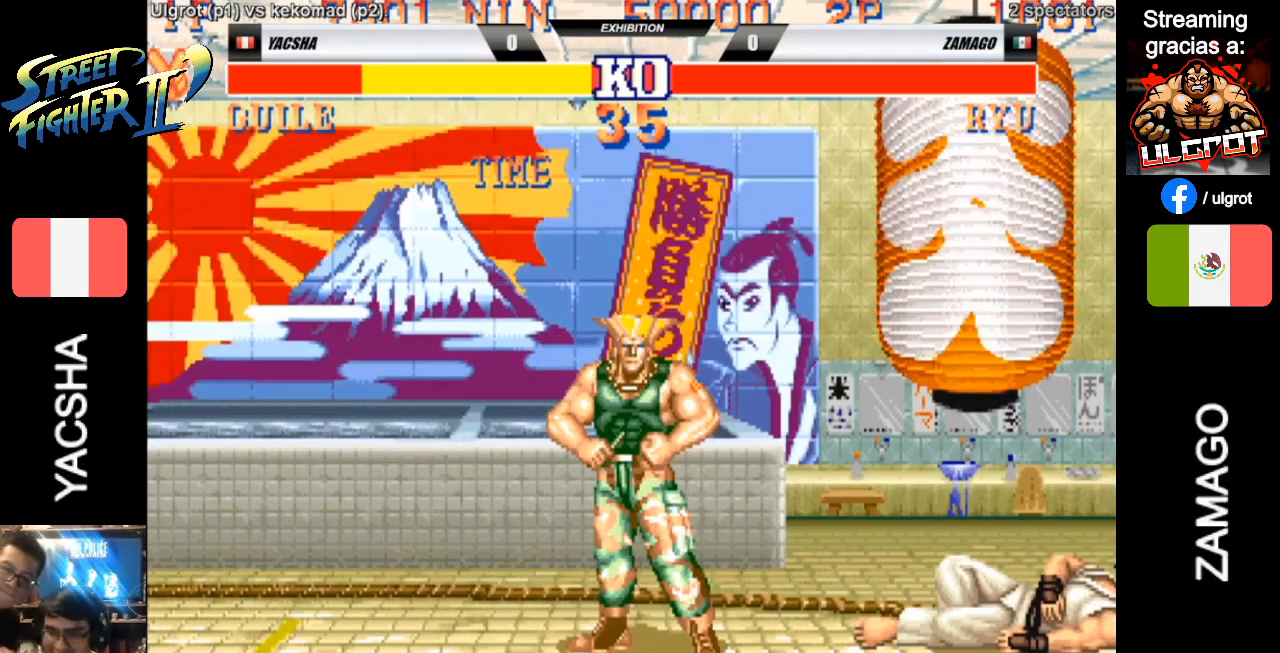
{"buttons": ["CROSS", "CIRCLE", "SQUARE", "TRIANGLE", "R1", "R2"], "left_stick": "down-left", "events": [[33, "CIRCLE", "down"], [33, "SQUARE", "down"], [33, "TRIANGLE", "down"], [100, "CIRCLE", "up"], [100, "SQUARE", "up"], [100, "TRIANGLE", "up"], [100, "left_stick", "down"], [167, "CIRCLE", "down"], [167, "TRIANGLE", "down"], [167, "left_stick", "left"], [200, "SQUARE", "down"], [233, "CIRCLE", "up"], [233, "SQUARE", "up"], [233, "TRIANGLE", "up"], [267, "left_stick", "down"], [333, "CIRCLE", "down"], [333, "SQUARE", "down"], [333, "TRIANGLE", "down"], [333, "left_stick", "down-left"], [367, "CIRCLE", "up"], [367, "TRIANGLE", "up"], [400, "R1", "up"], [400, "SQUARE", "up"], [467, "CIRCLE", "down"], [467, "R1", "down"], [467, "SQUARE", "down"], [467, "TRIANGLE", "down"]]}
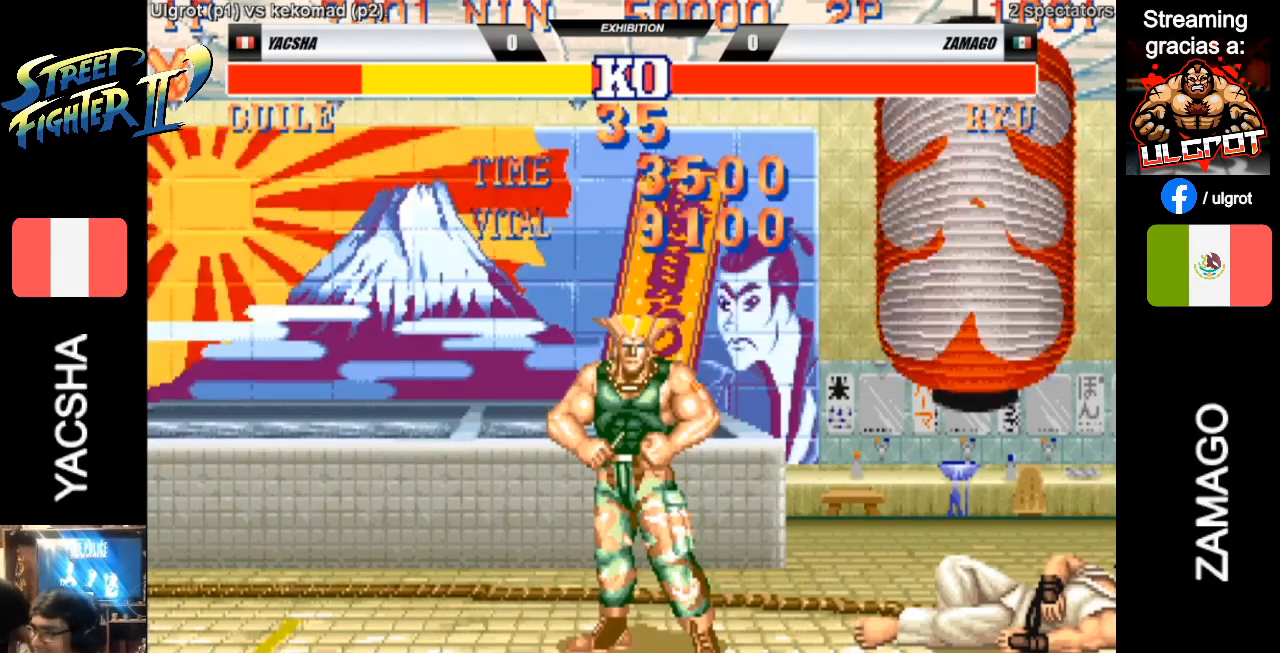
{"buttons": ["CROSS", "CIRCLE", "SQUARE", "TRIANGLE", "R2"], "left_stick": "down-left", "events": [[33, "CIRCLE", "up"], [33, "SQUARE", "up"], [33, "TRIANGLE", "up"], [67, "R1", "up"], [100, "CROSS", "up"], [100, "R2", "up"], [367, "CIRCLE", "down"], [367, "CROSS", "down"], [367, "R1", "down"], [367, "R2", "down"], [367, "SQUARE", "down"], [367, "TRIANGLE", "down"], [400, "CIRCLE", "up"], [400, "R1", "up"], [400, "TRIANGLE", "up"], [433, "SQUARE", "up"], [483, "CIRCLE", "down"], [483, "SQUARE", "down"], [483, "TRIANGLE", "down"]]}
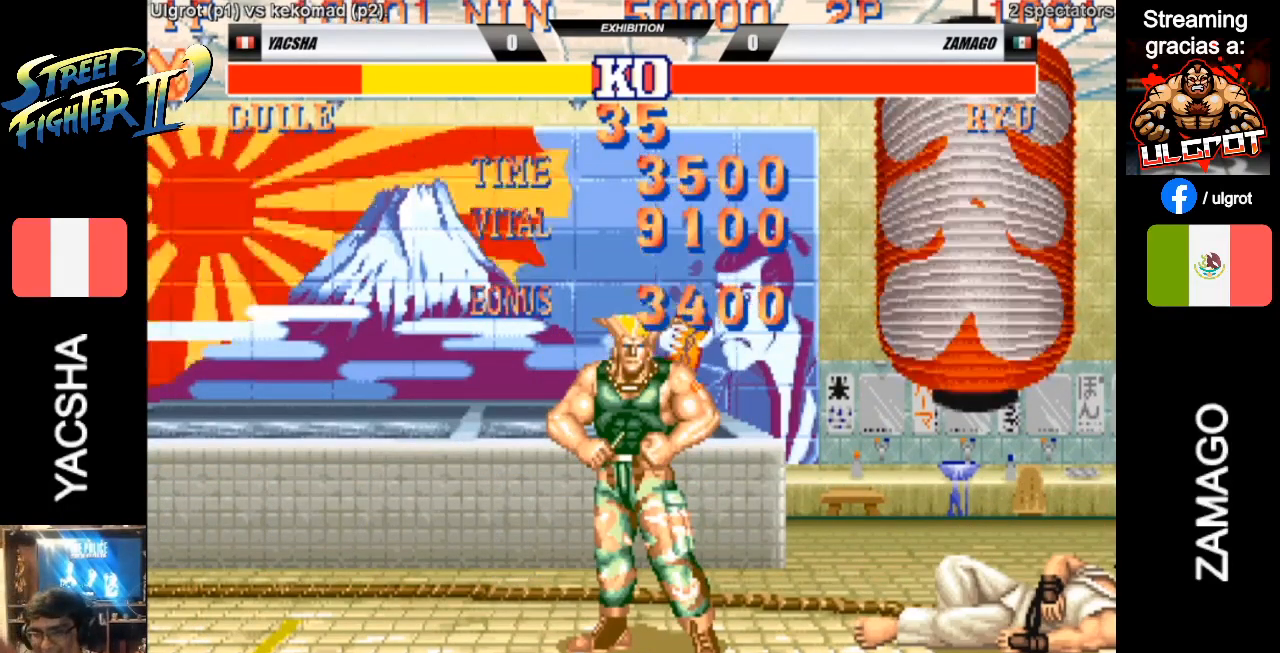
{"buttons": ["CROSS", "R1", "R2"], "left_stick": "down-left", "events": [[100, "CIRCLE", "up"], [100, "SQUARE", "up"], [100, "TRIANGLE", "up"], [133, "CROSS", "up"], [167, "R1", "down"], [200, "CIRCLE", "down"], [200, "CROSS", "down"], [200, "SQUARE", "down"], [200, "TRIANGLE", "down"], [267, "CIRCLE", "up"], [267, "SQUARE", "up"], [267, "TRIANGLE", "up"], [367, "CIRCLE", "down"], [367, "SQUARE", "down"], [367, "TRIANGLE", "down"], [383, "CIRCLE", "up"], [417, "SQUARE", "up"], [450, "TRIANGLE", "up"]]}
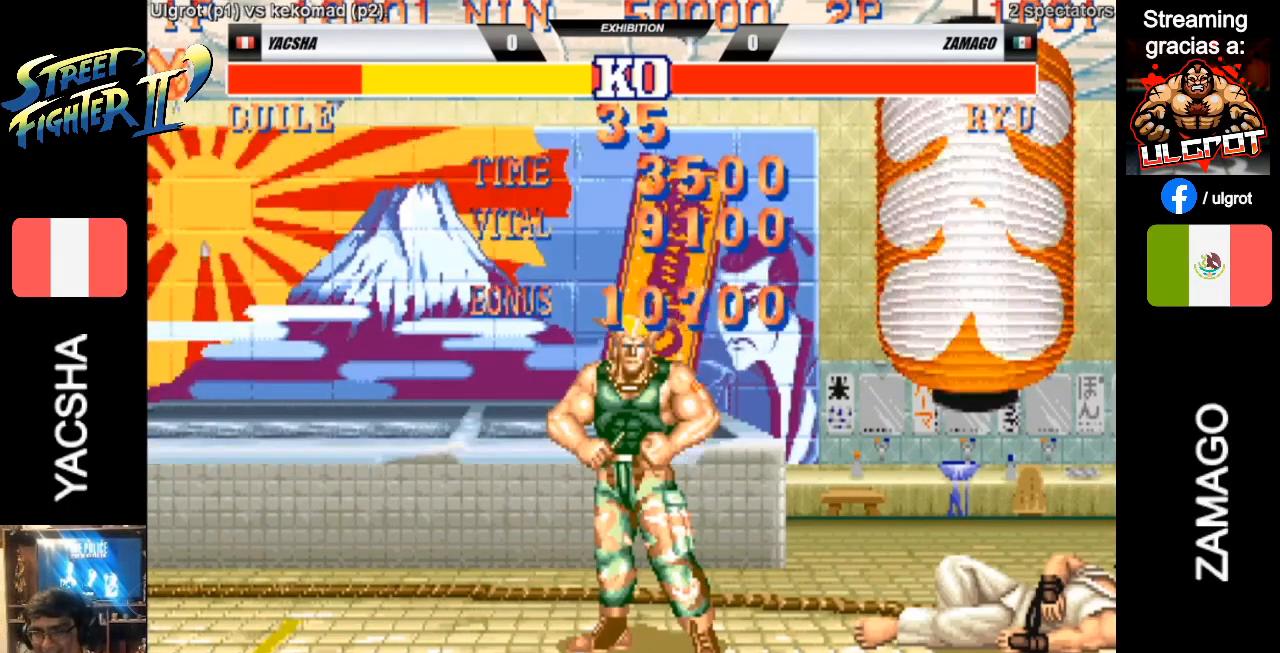
{"buttons": ["CROSS", "R1", "R2"], "left_stick": "down-left", "events": [[17, "SQUARE", "down"], [17, "TRIANGLE", "down"], [83, "SQUARE", "up"], [117, "TRIANGLE", "up"], [200, "SQUARE", "down"], [200, "TRIANGLE", "down"], [267, "SQUARE", "up"], [267, "TRIANGLE", "up"], [350, "SQUARE", "down"], [350, "TRIANGLE", "down"], [417, "SQUARE", "up"], [417, "TRIANGLE", "up"]]}
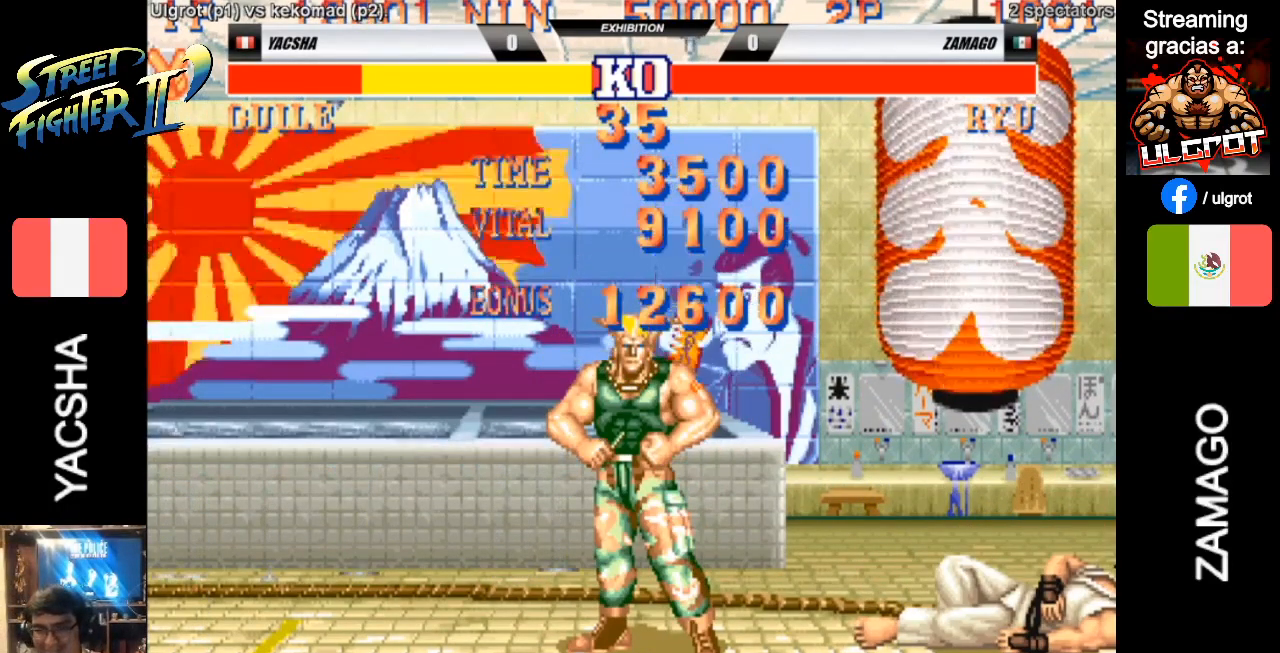
{"buttons": [], "left_stick": "down-left", "events": [[17, "SQUARE", "down"], [17, "TRIANGLE", "down"], [83, "SQUARE", "up"], [83, "TRIANGLE", "up"], [150, "SQUARE", "down"], [150, "TRIANGLE", "down"], [250, "SQUARE", "up"], [250, "TRIANGLE", "up"], [350, "CROSS", "up"], [350, "R1", "up"], [350, "R2", "up"]]}
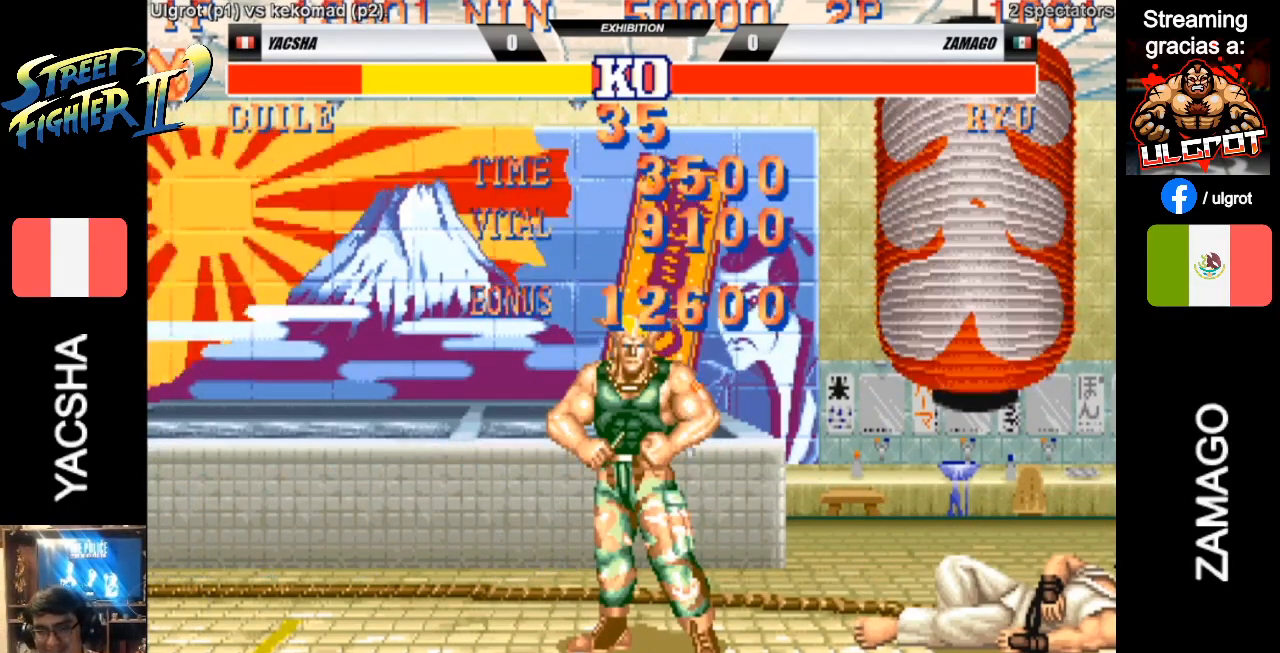
{"buttons": [], "left_stick": "down-left", "events": []}
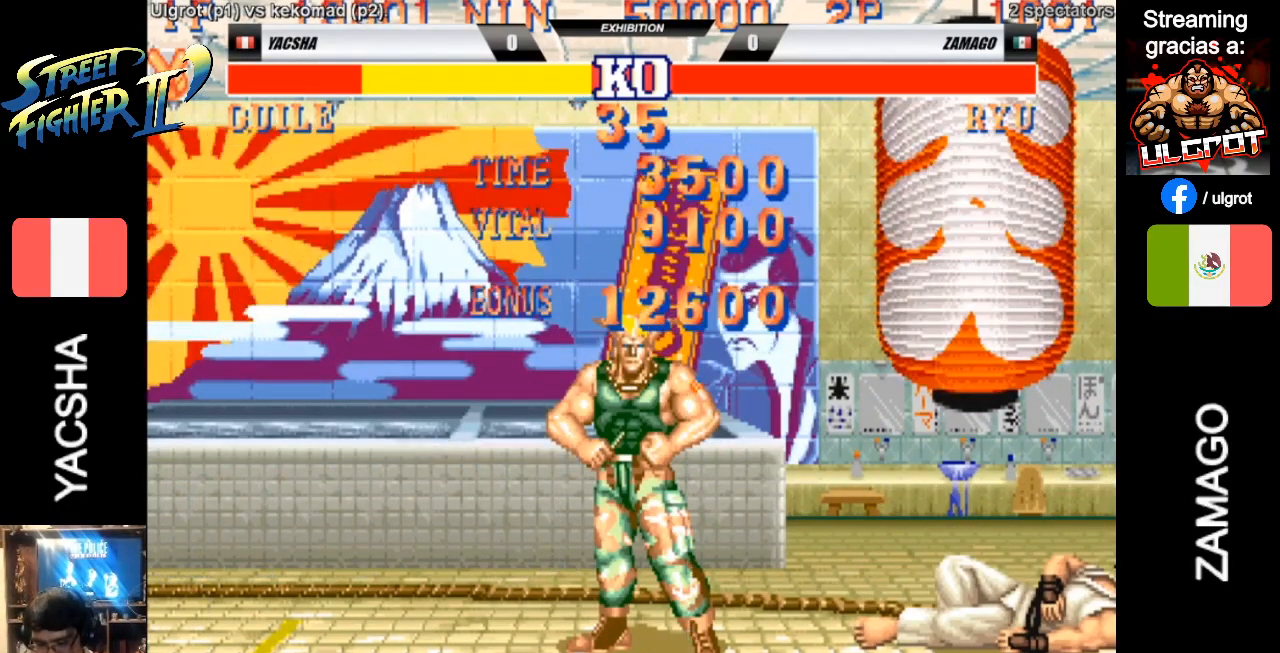
{"buttons": [], "left_stick": "down-left", "events": [[117, "SQUARE", "down"], [150, "SQUARE", "up"]]}
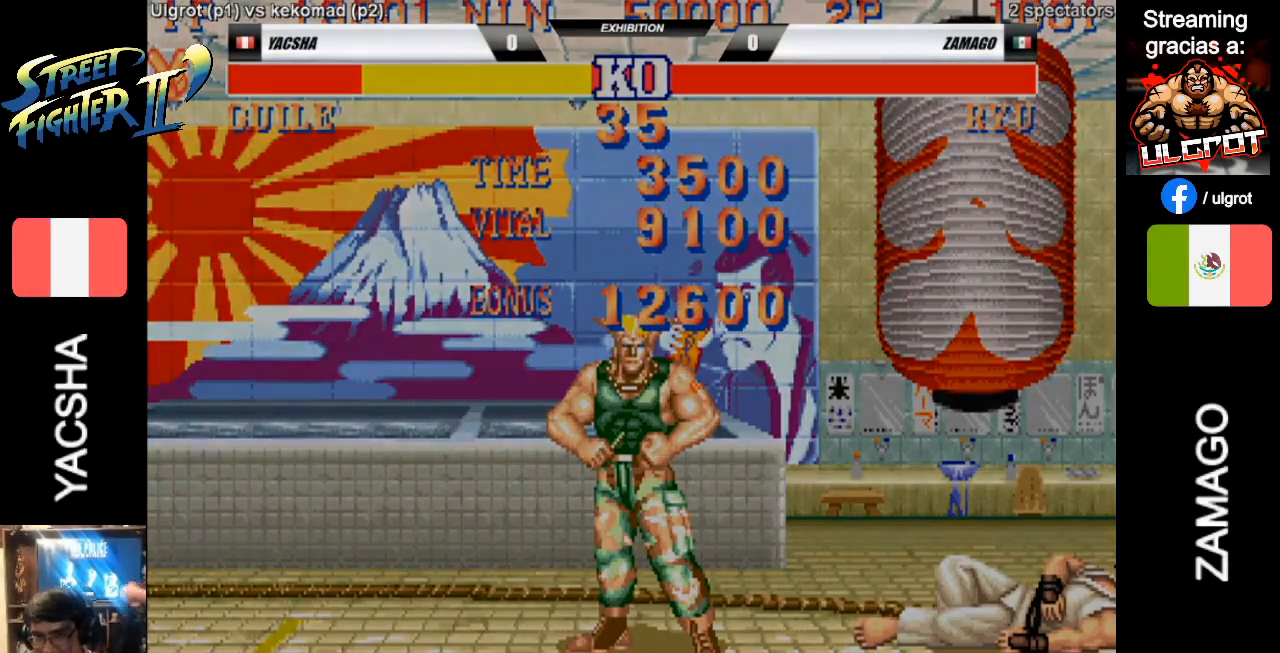
{"buttons": [], "left_stick": "down-left", "events": [[250, "SQUARE", "down"], [317, "SQUARE", "up"]]}
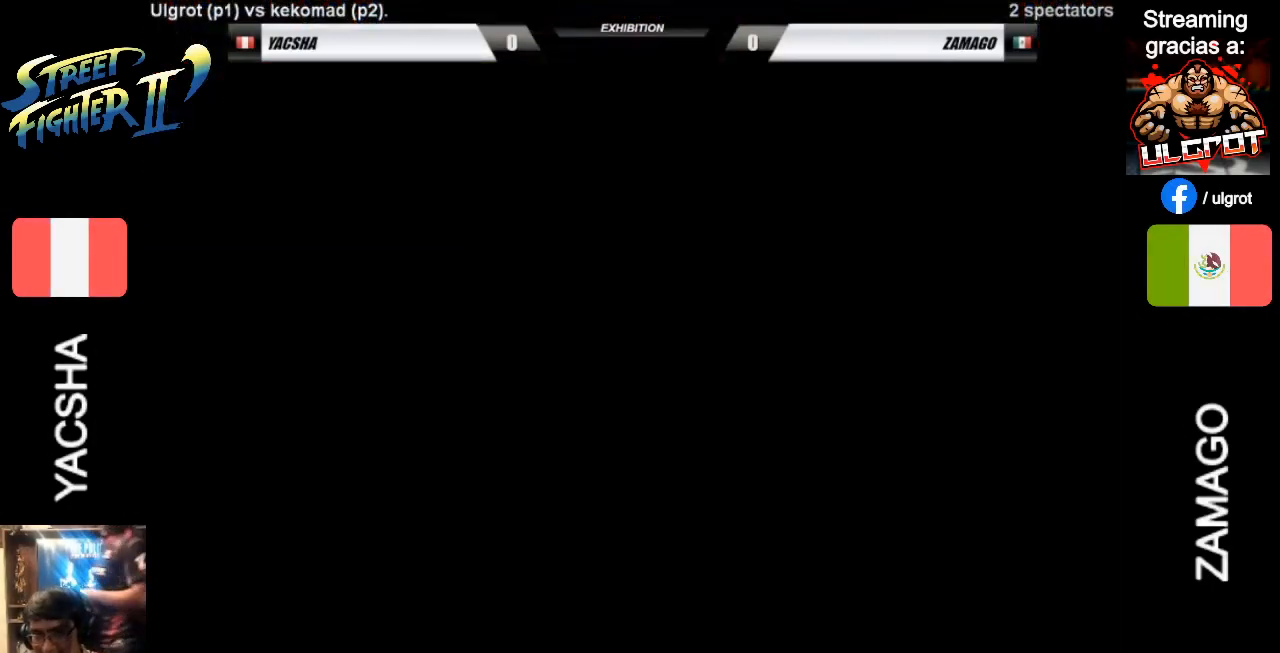
{"buttons": [], "left_stick": "down-left", "events": []}
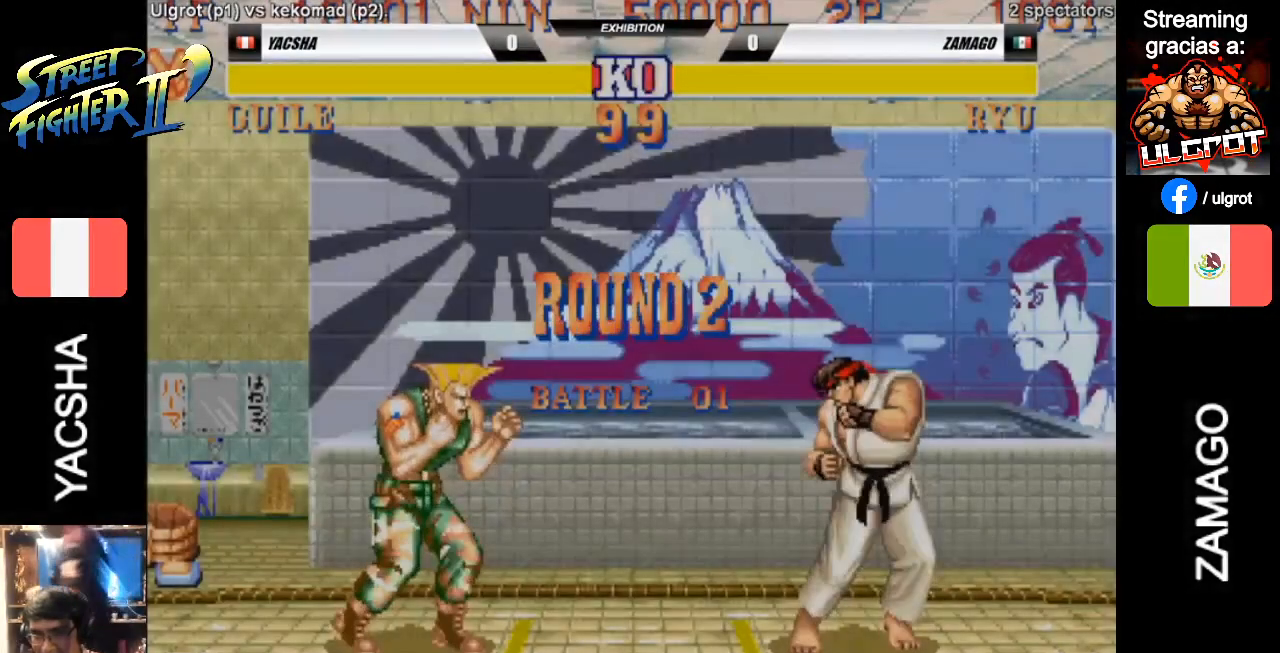
{"buttons": [], "left_stick": "down-left", "events": []}
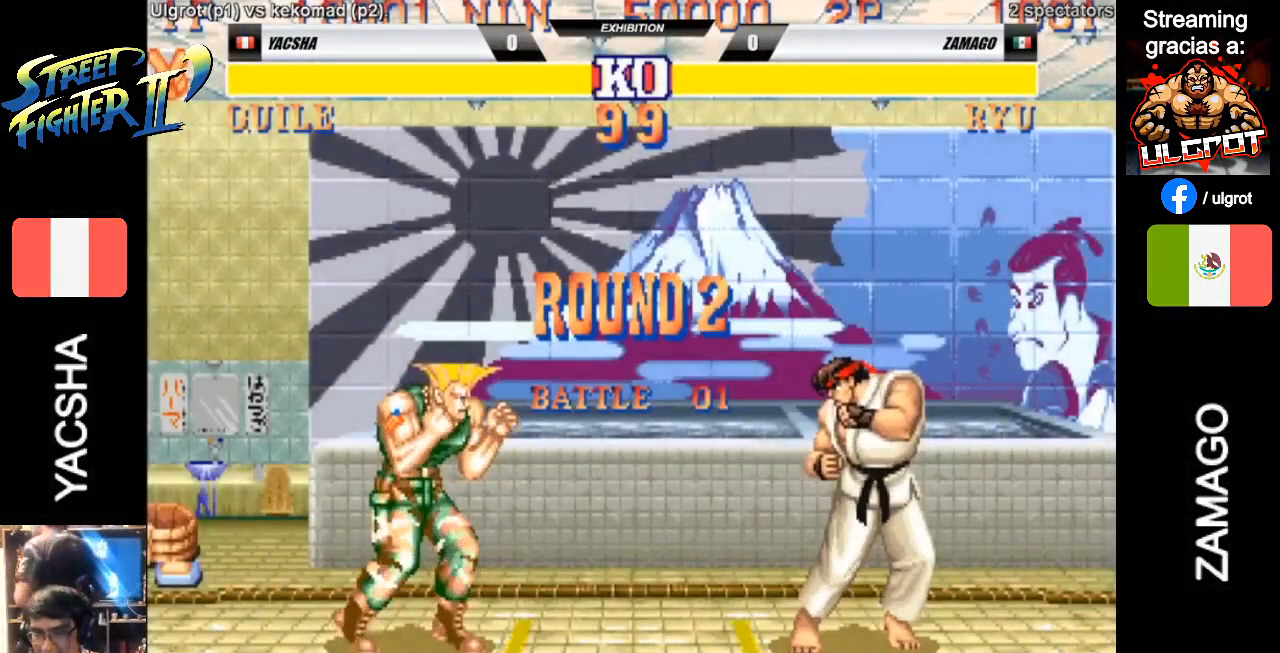
{"buttons": [], "left_stick": "down-left", "events": []}
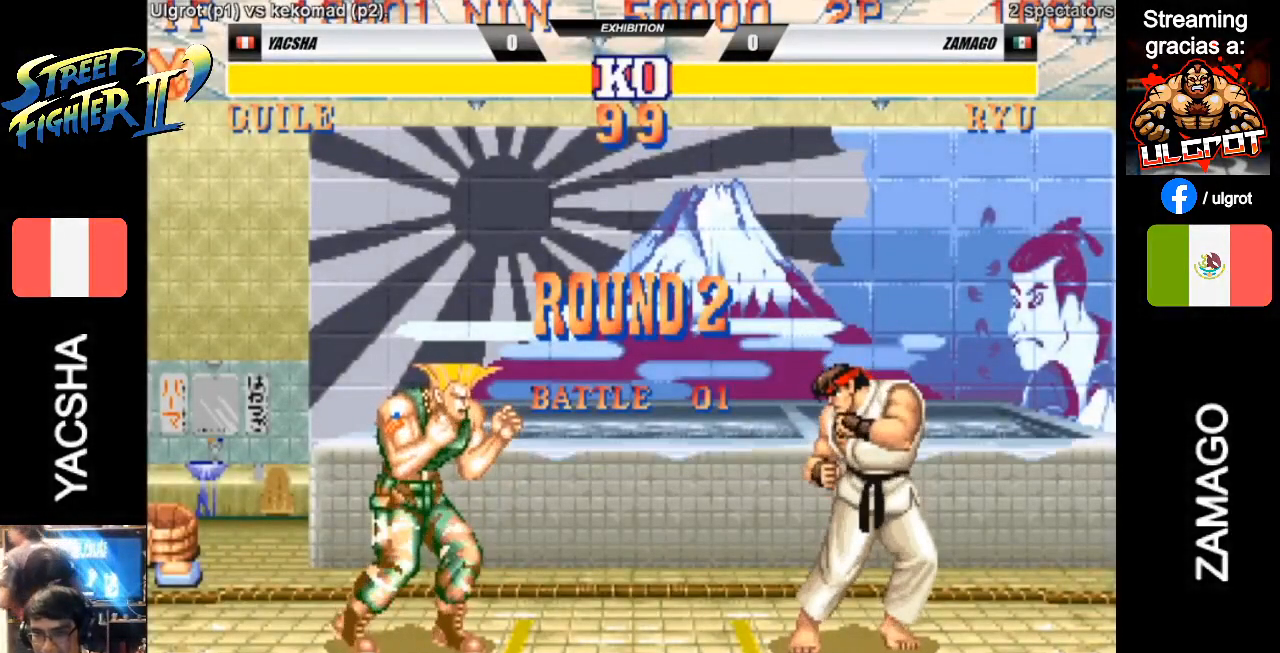
{"buttons": [], "left_stick": "down-left", "events": []}
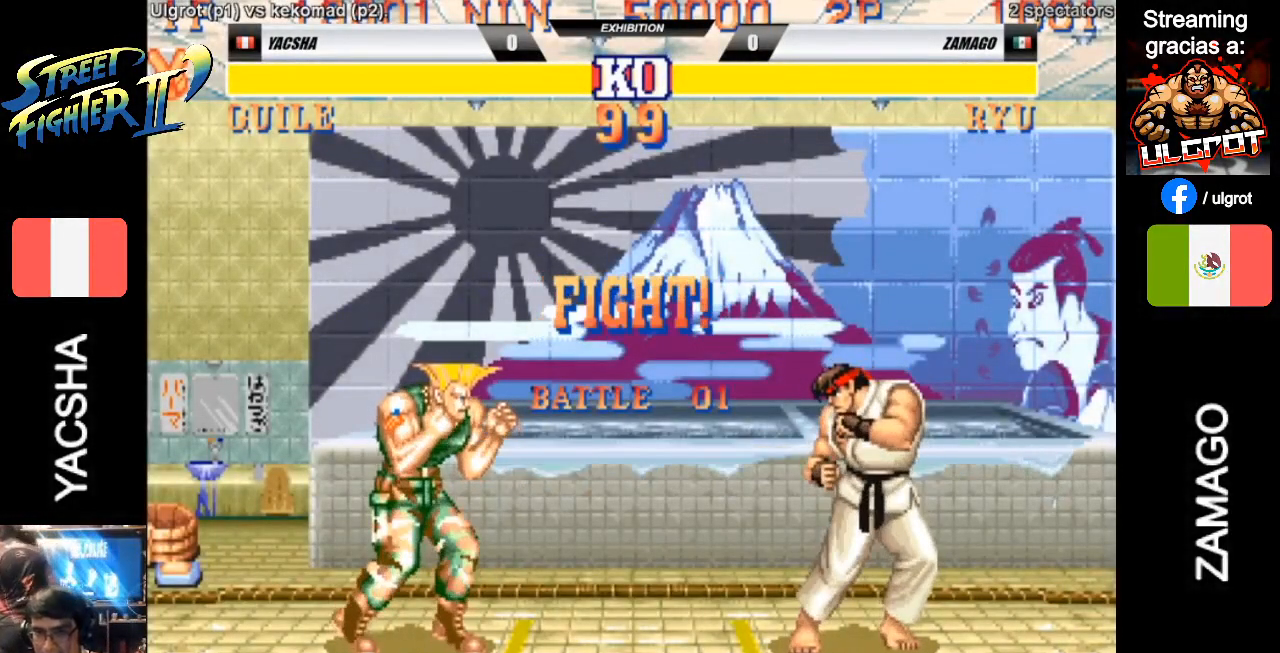
{"buttons": [], "left_stick": "down-left", "events": []}
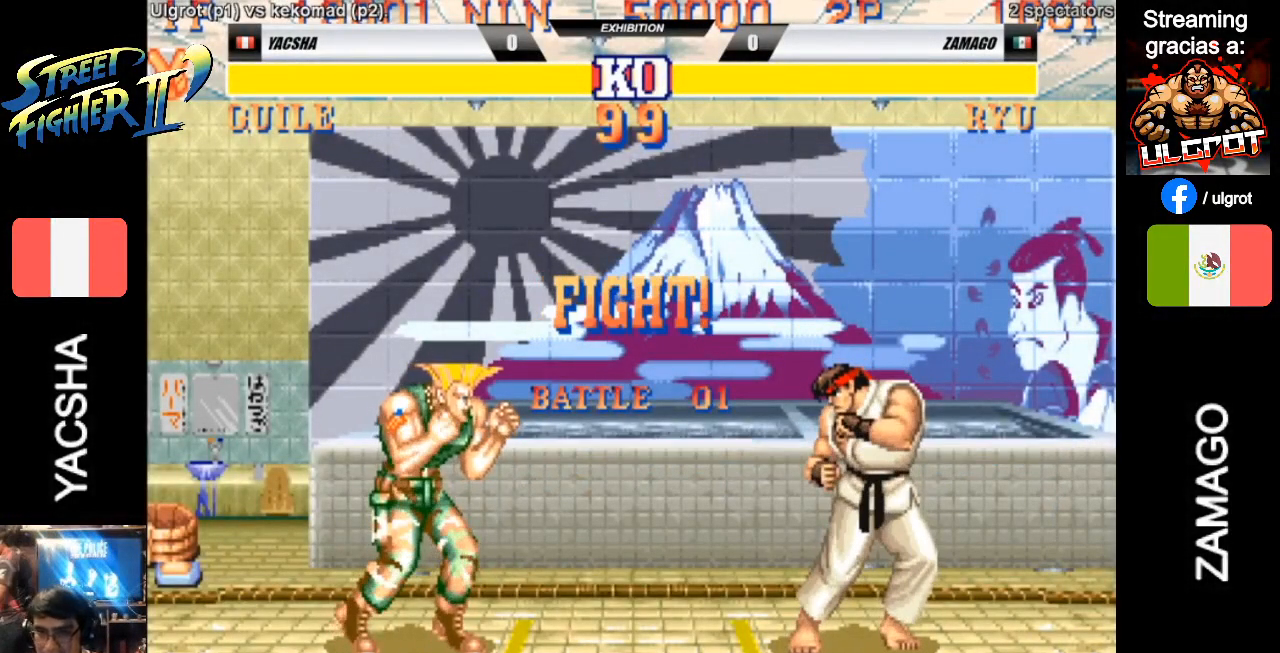
{"buttons": [], "left_stick": "down-left", "events": [[183, "CIRCLE", "down"], [250, "CIRCLE", "up"], [383, "CIRCLE", "down"], [450, "CIRCLE", "up"]]}
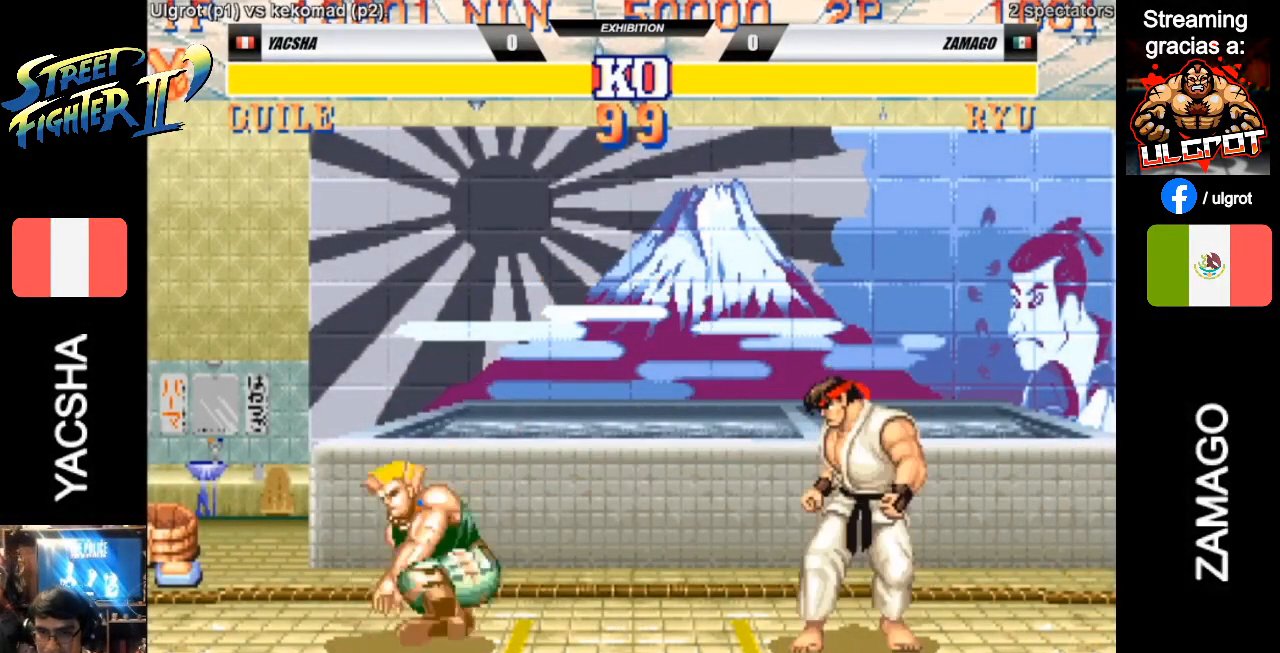
{"buttons": [], "left_stick": "down-left", "events": [[383, "SQUARE", "down"], [450, "SQUARE", "up"]]}
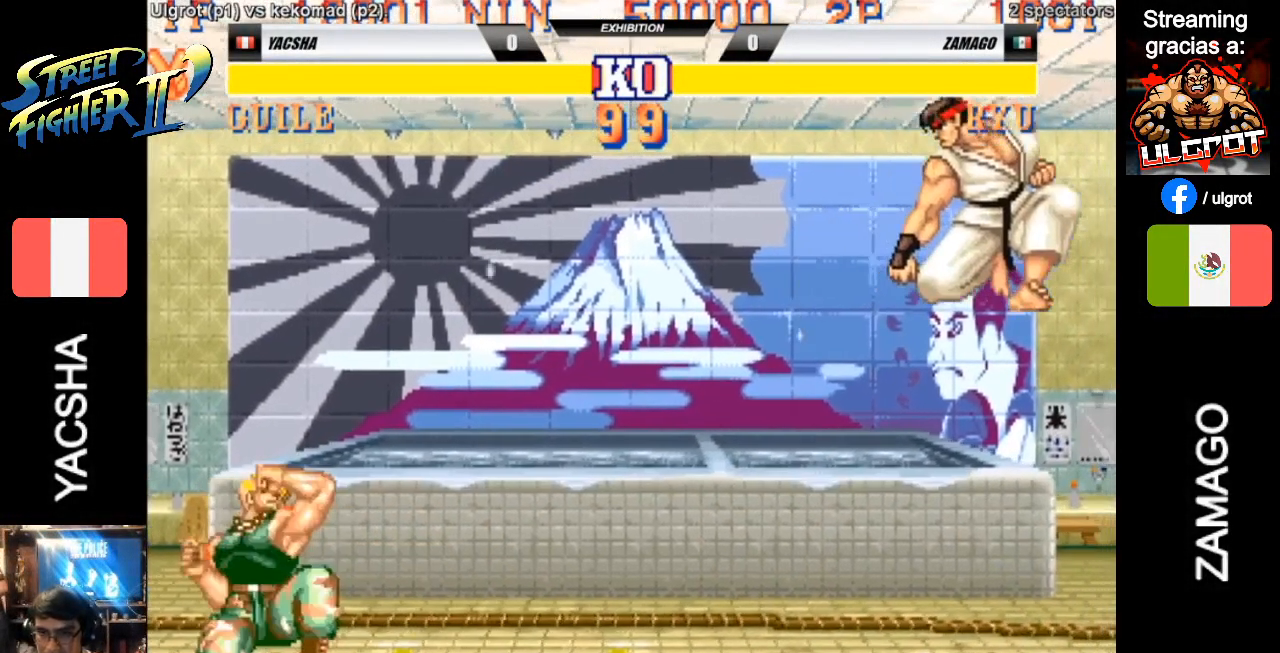
{"buttons": [], "left_stick": "left", "events": [[283, "left_stick", "right"], [350, "left_stick", "left"]]}
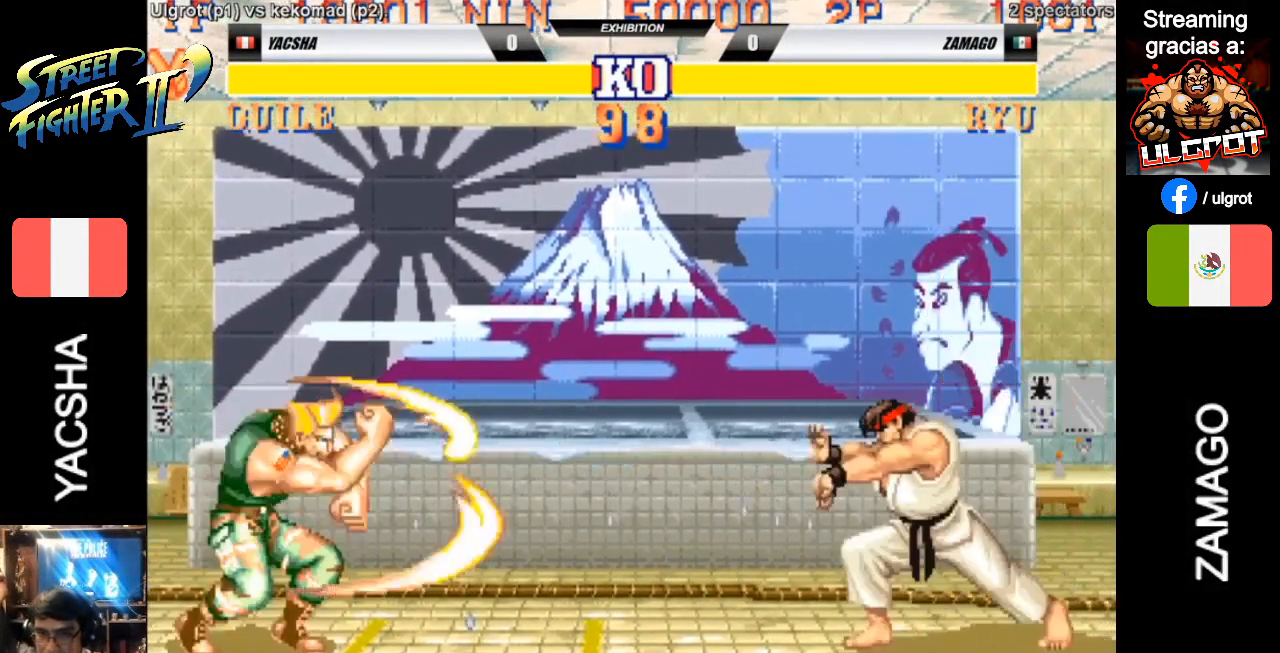
{"buttons": ["CIRCLE"], "left_stick": "left", "events": [[317, "CIRCLE", "down"], [350, "CIRCLE", "up"], [483, "CIRCLE", "down"]]}
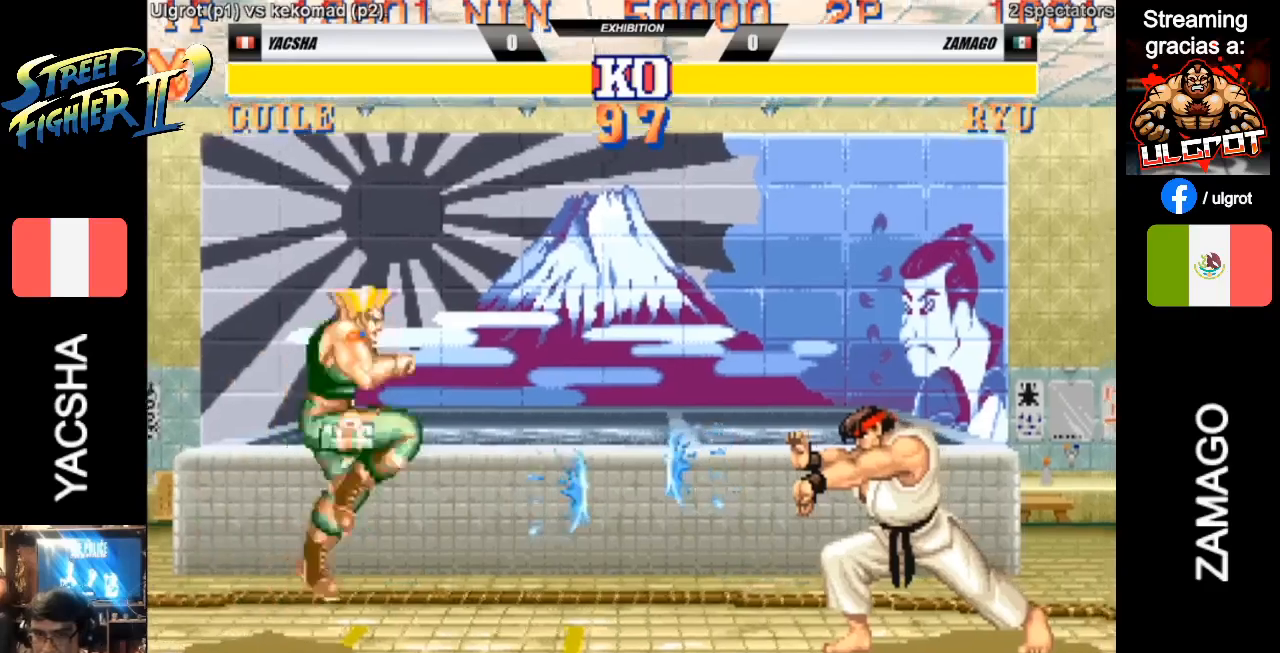
{"buttons": [], "left_stick": "left", "events": [[17, "CIRCLE", "up"]]}
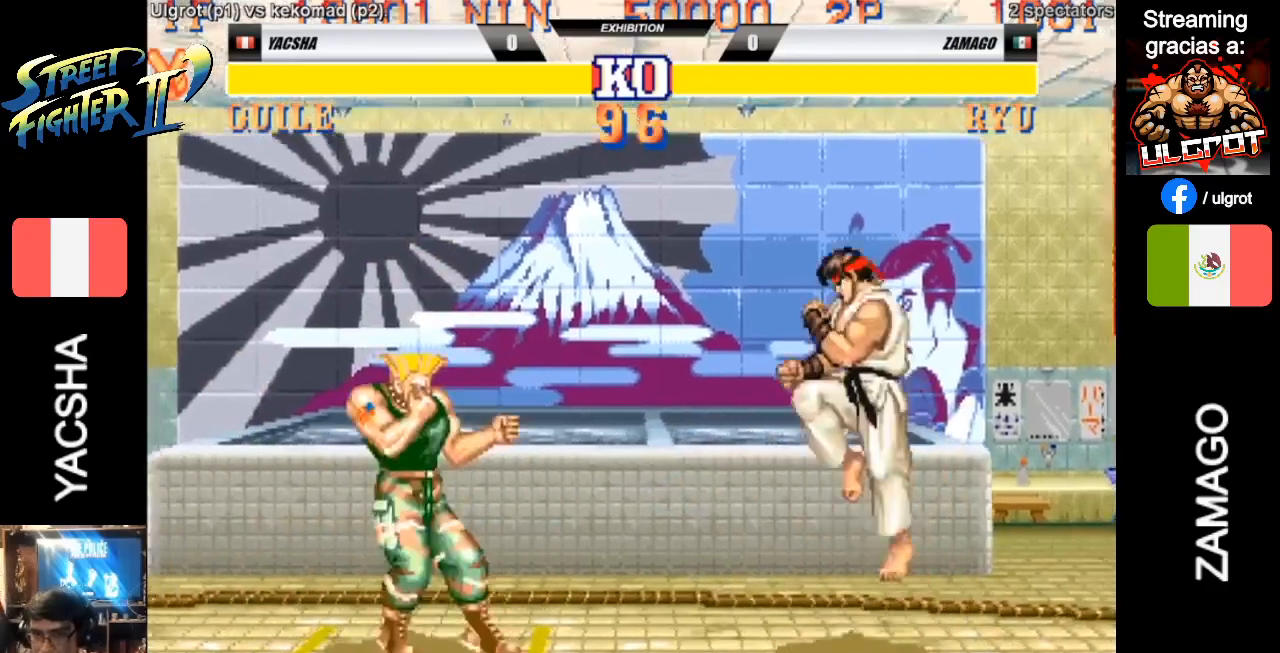
{"buttons": ["R1"], "left_stick": "down-left", "events": [[117, "left_stick", "down-left"], [450, "R1", "down"]]}
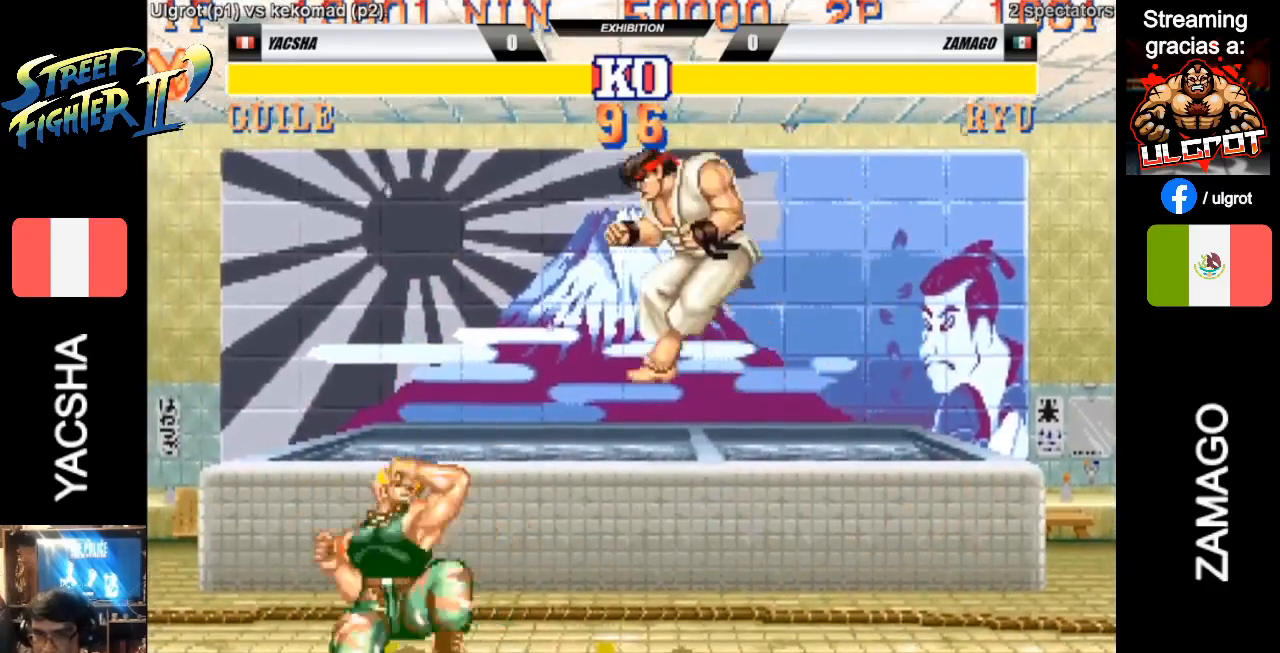
{"buttons": [], "left_stick": "down-left", "events": [[17, "R1", "up"]]}
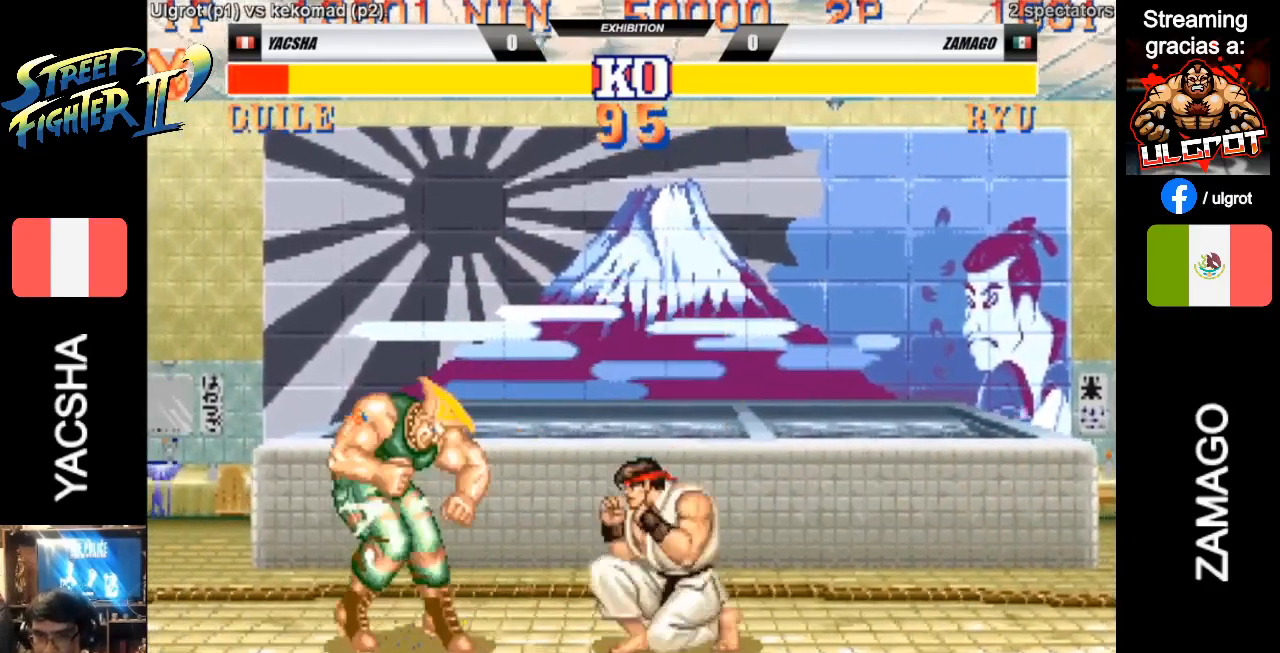
{"buttons": [], "left_stick": "down-left", "events": []}
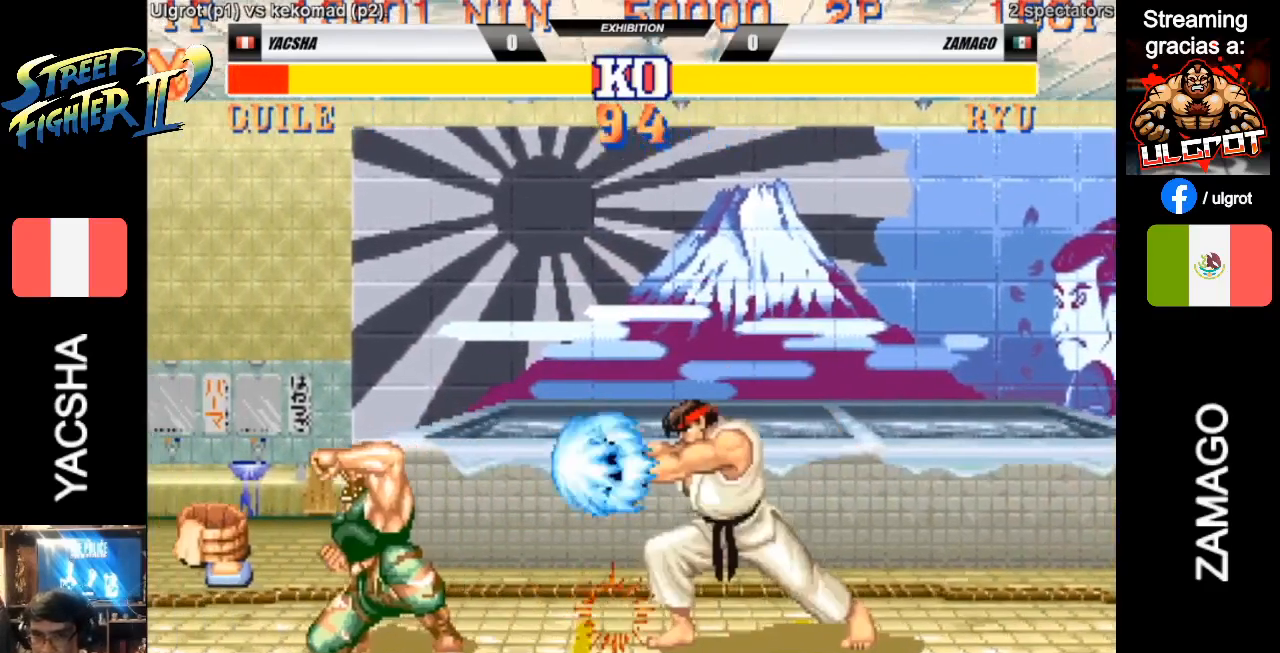
{"buttons": [], "left_stick": "down-left", "events": []}
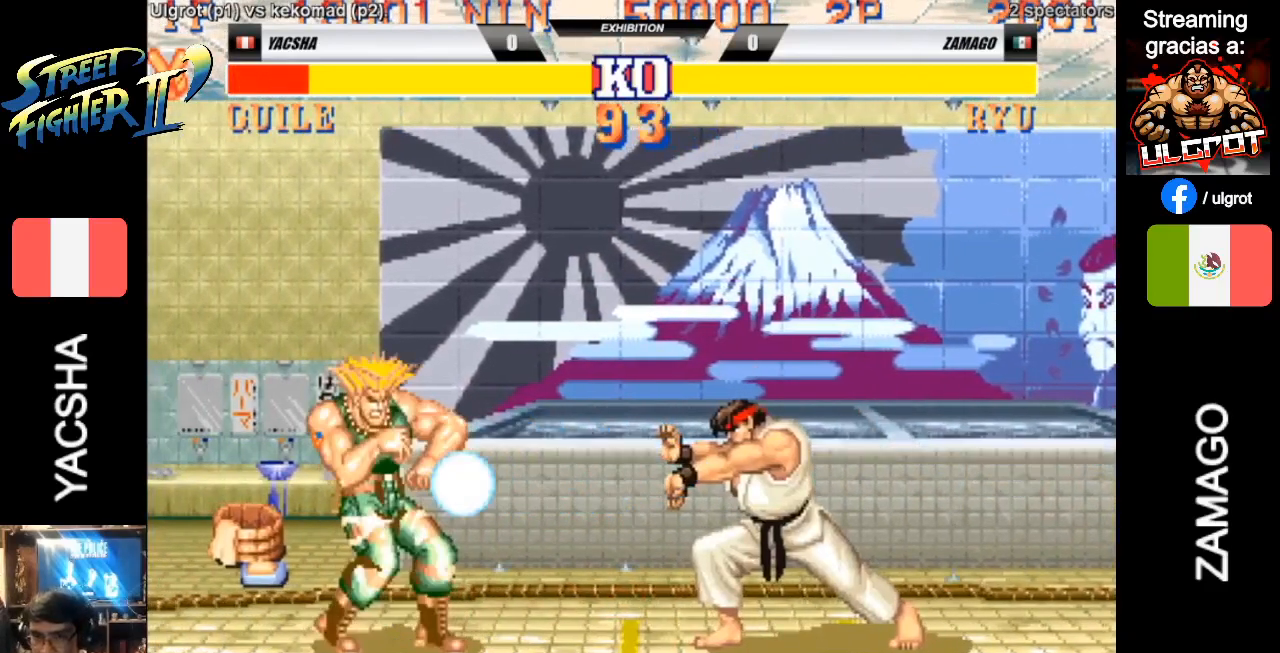
{"buttons": [], "left_stick": "down-left", "events": []}
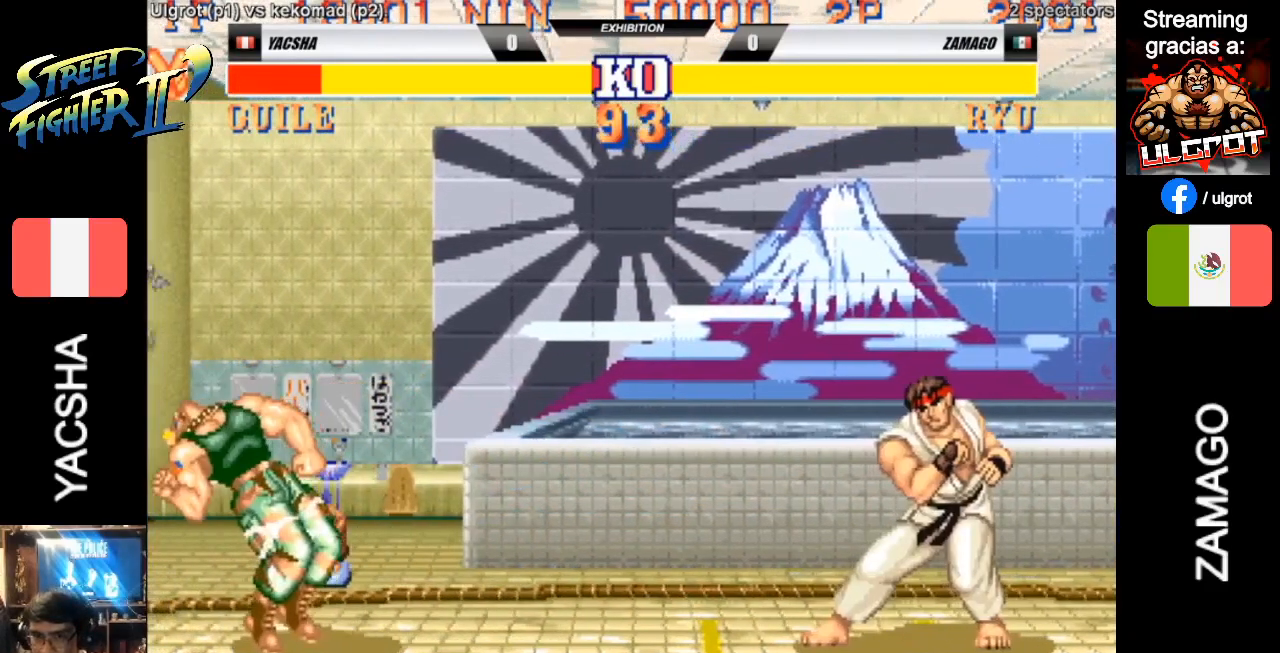
{"buttons": ["SQUARE"], "left_stick": "down-left", "events": [[200, "SQUARE", "down"], [200, "left_stick", "right"], [267, "SQUARE", "up"], [300, "left_stick", "down"], [367, "SQUARE", "down"], [367, "left_stick", "down-left"], [400, "SQUARE", "up"], [433, "SQUARE", "down"]]}
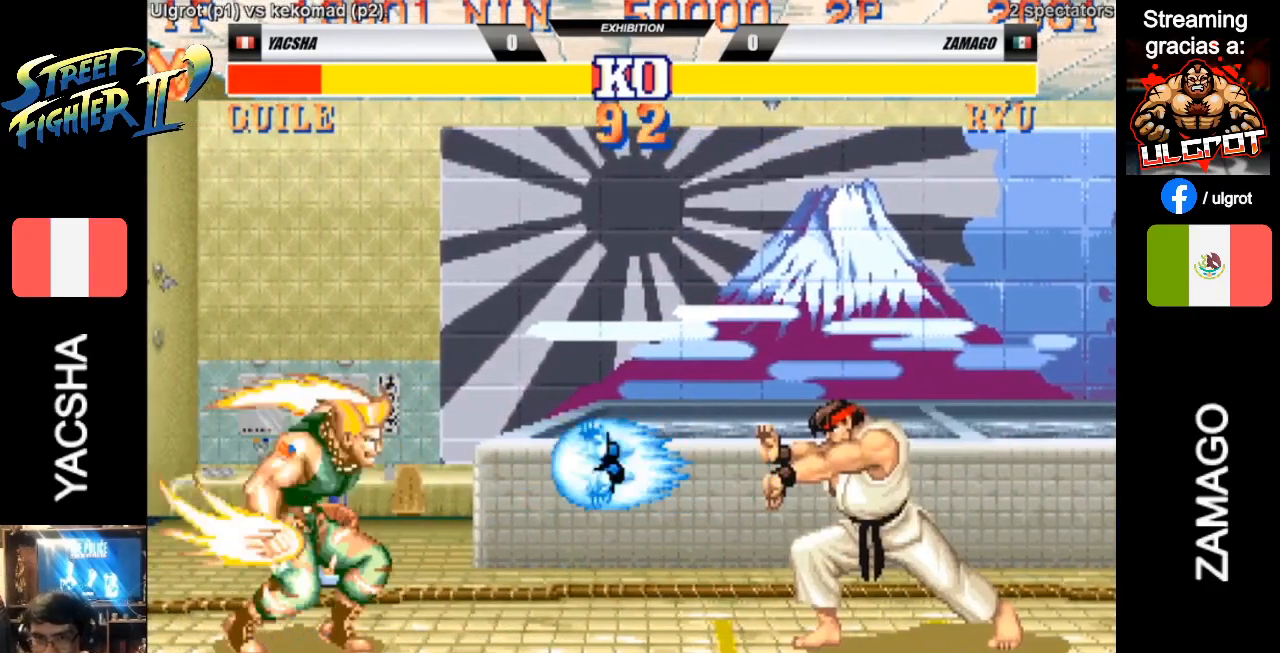
{"buttons": [], "left_stick": "down-left", "events": [[33, "SQUARE", "up"]]}
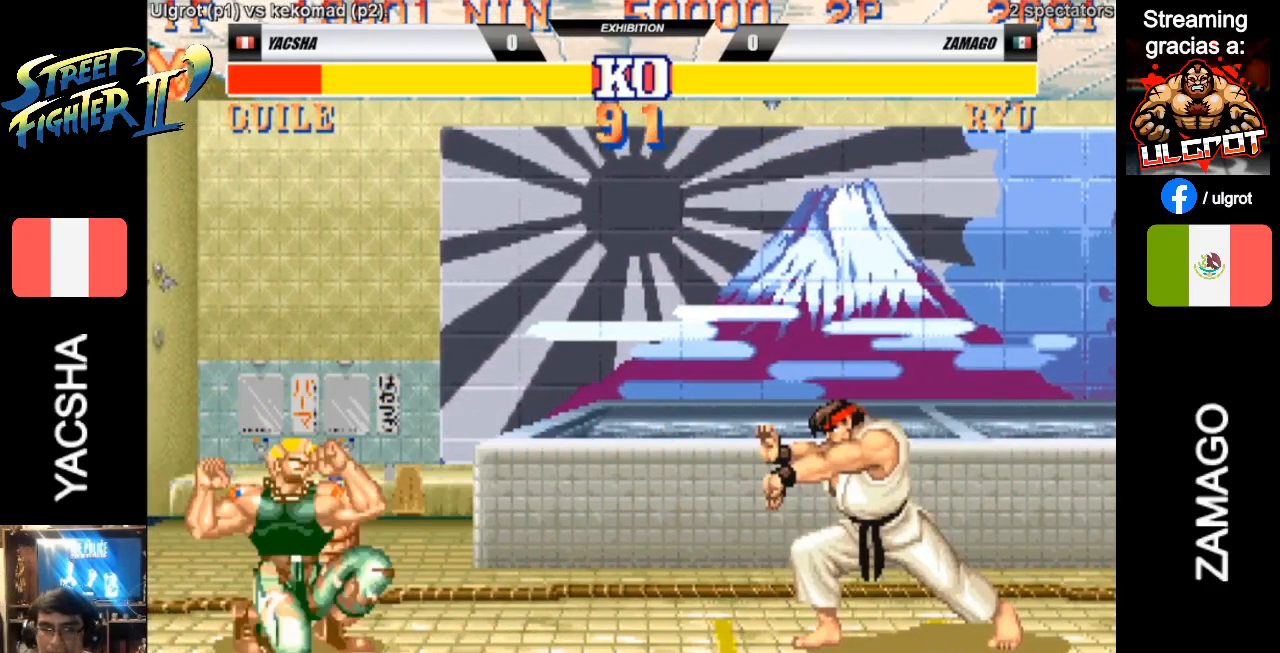
{"buttons": [], "left_stick": "down-left", "events": [[33, "SQUARE", "down"], [100, "SQUARE", "up"], [167, "SQUARE", "down"], [233, "SQUARE", "up"]]}
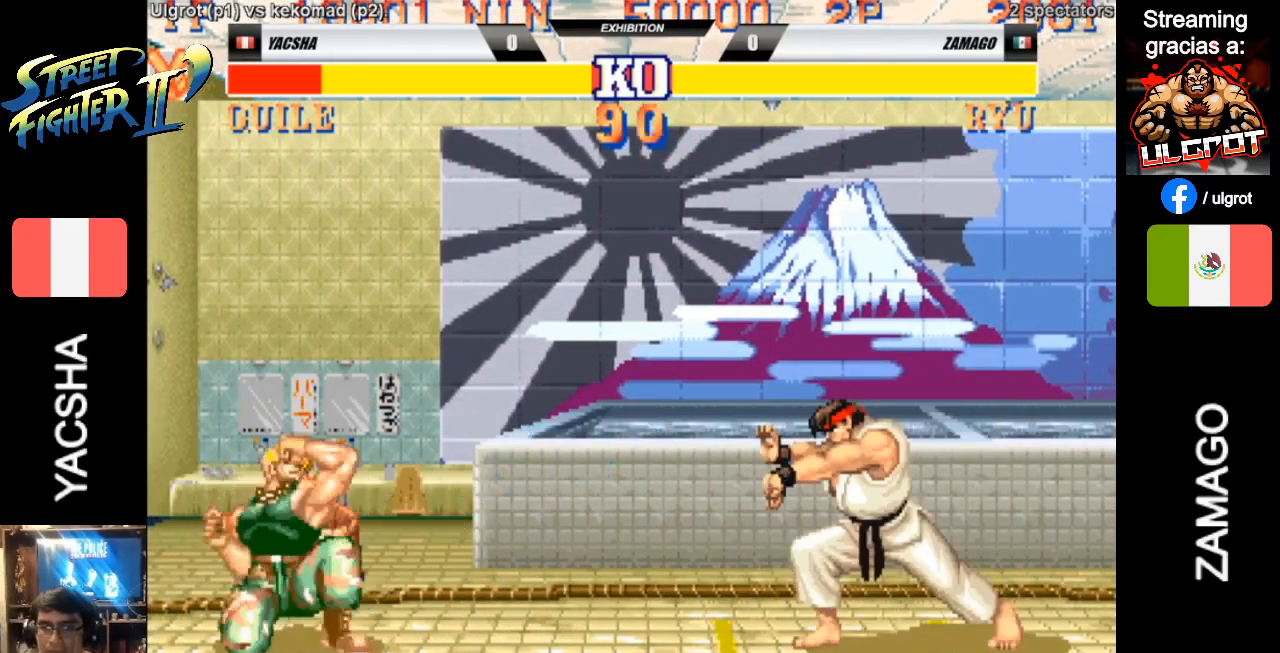
{"buttons": [], "left_stick": "down-left", "events": []}
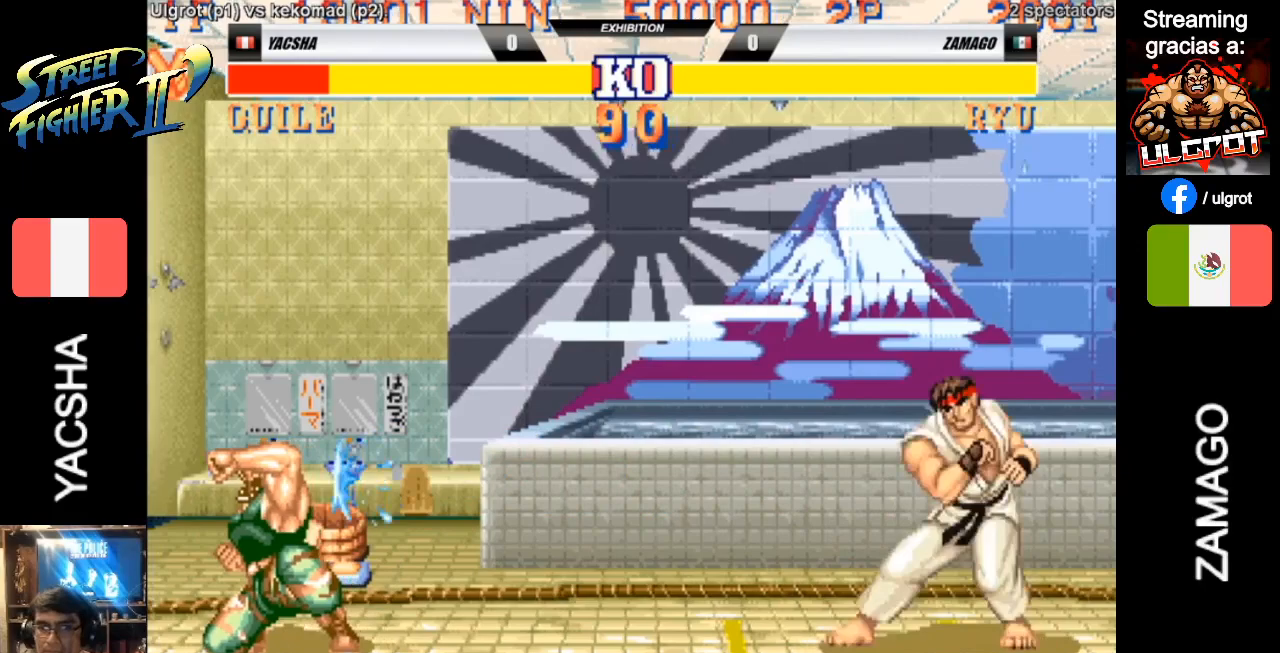
{"buttons": [], "left_stick": "down-left", "events": [[233, "left_stick", "right"], [267, "SQUARE", "down"], [333, "SQUARE", "up"], [333, "left_stick", "left"], [367, "SQUARE", "down"], [433, "SQUARE", "up"], [433, "left_stick", "down-left"]]}
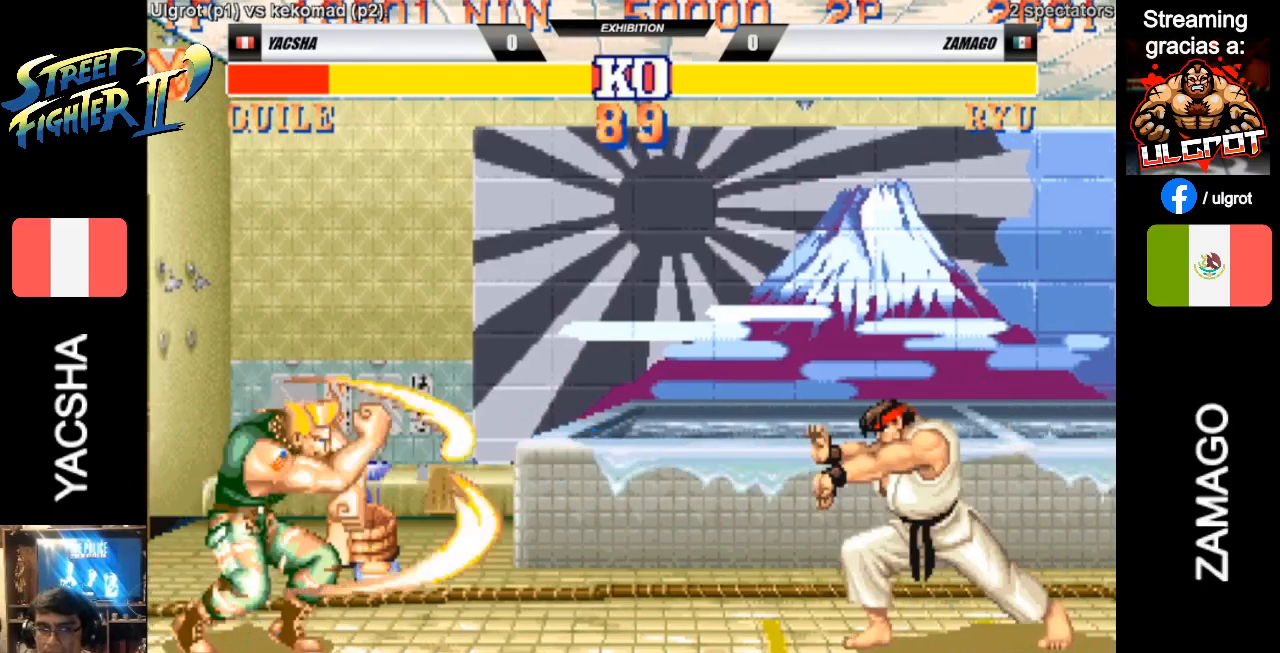
{"buttons": [], "left_stick": "down-left", "events": [[367, "SQUARE", "down"], [433, "SQUARE", "up"]]}